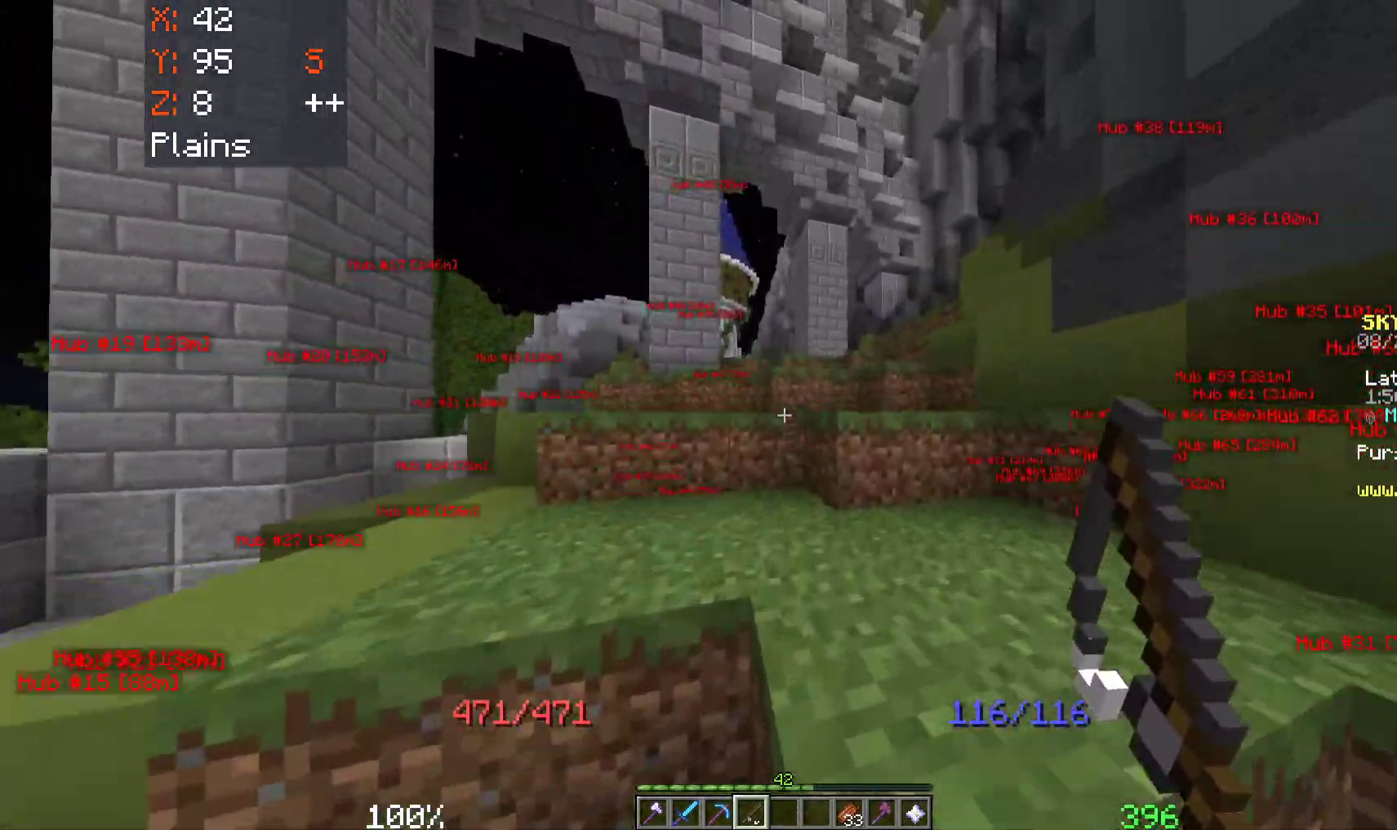
Gameplay with keyboard and mouse; each line is a JSON object with the keys and mouse buttons held at the frame after it. "events" lists presses ("down") and releases ("up") of "a", "d", "s", "space", "w", "mouse_left" and "mouse_right" between this image and that frame as [ms after this image, input, new state], when the widget could be followed in between. "mouse_left", "mouse_right" = the "left", "right" buttons of the "mouse" list. No other keys are recorded. Fast repeated clicks can show as one long hold. Mouse movement is not recorded.
{"keys": ["space", "w"], "mouse": [], "events": [[267, "a", "down"], [450, "a", "up"]]}
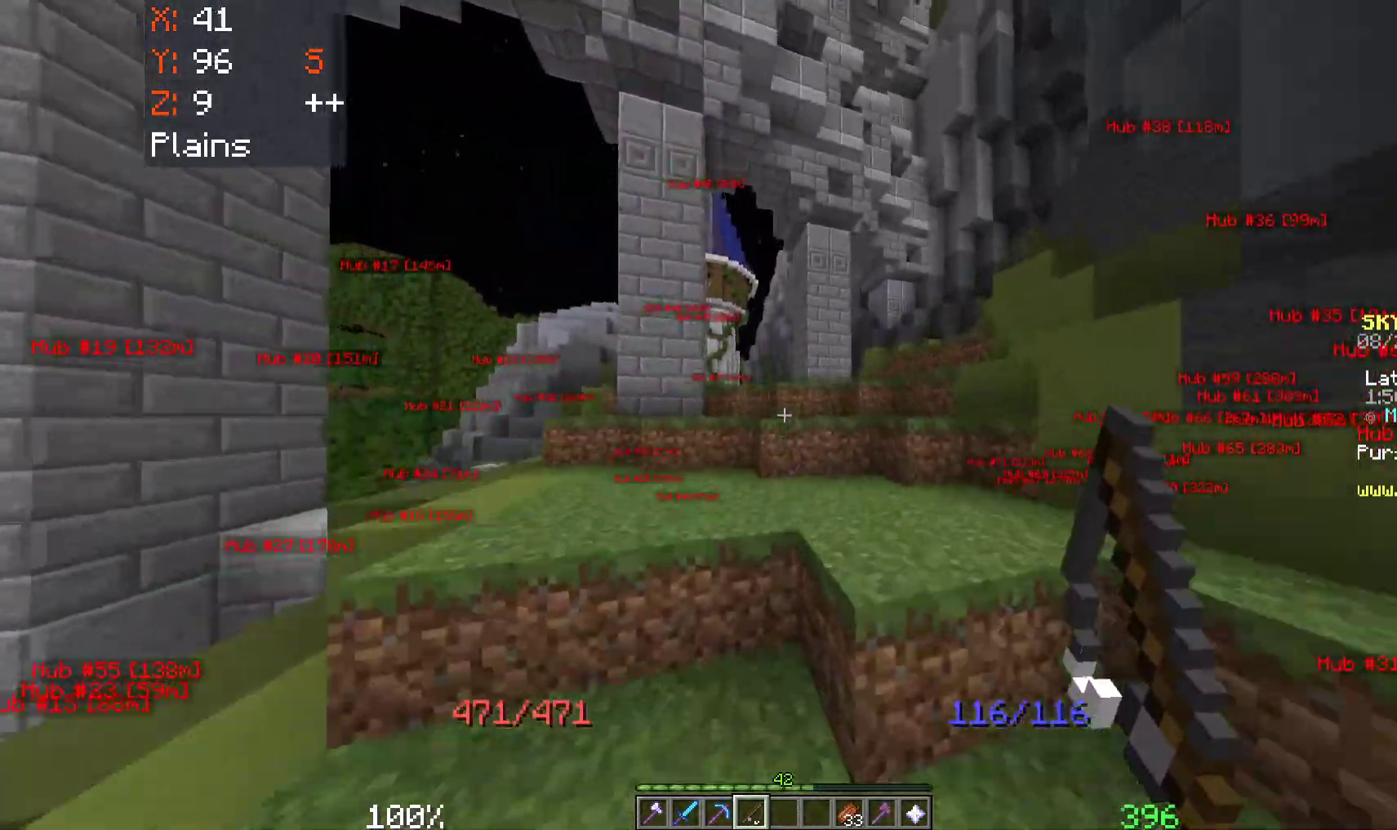
{"keys": ["space", "w"], "mouse": [], "events": []}
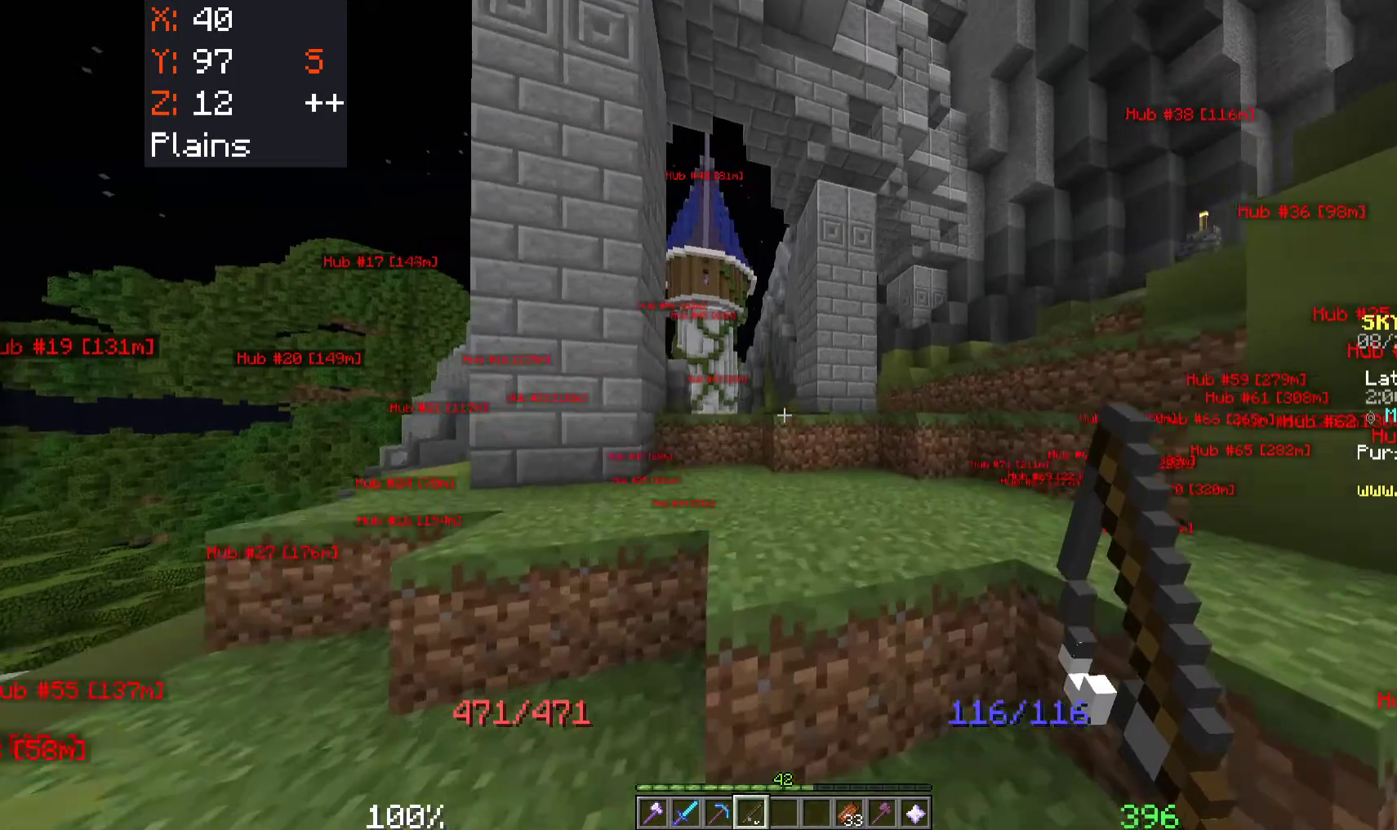
{"keys": ["a", "space", "w"], "mouse": [], "events": [[167, "a", "down"]]}
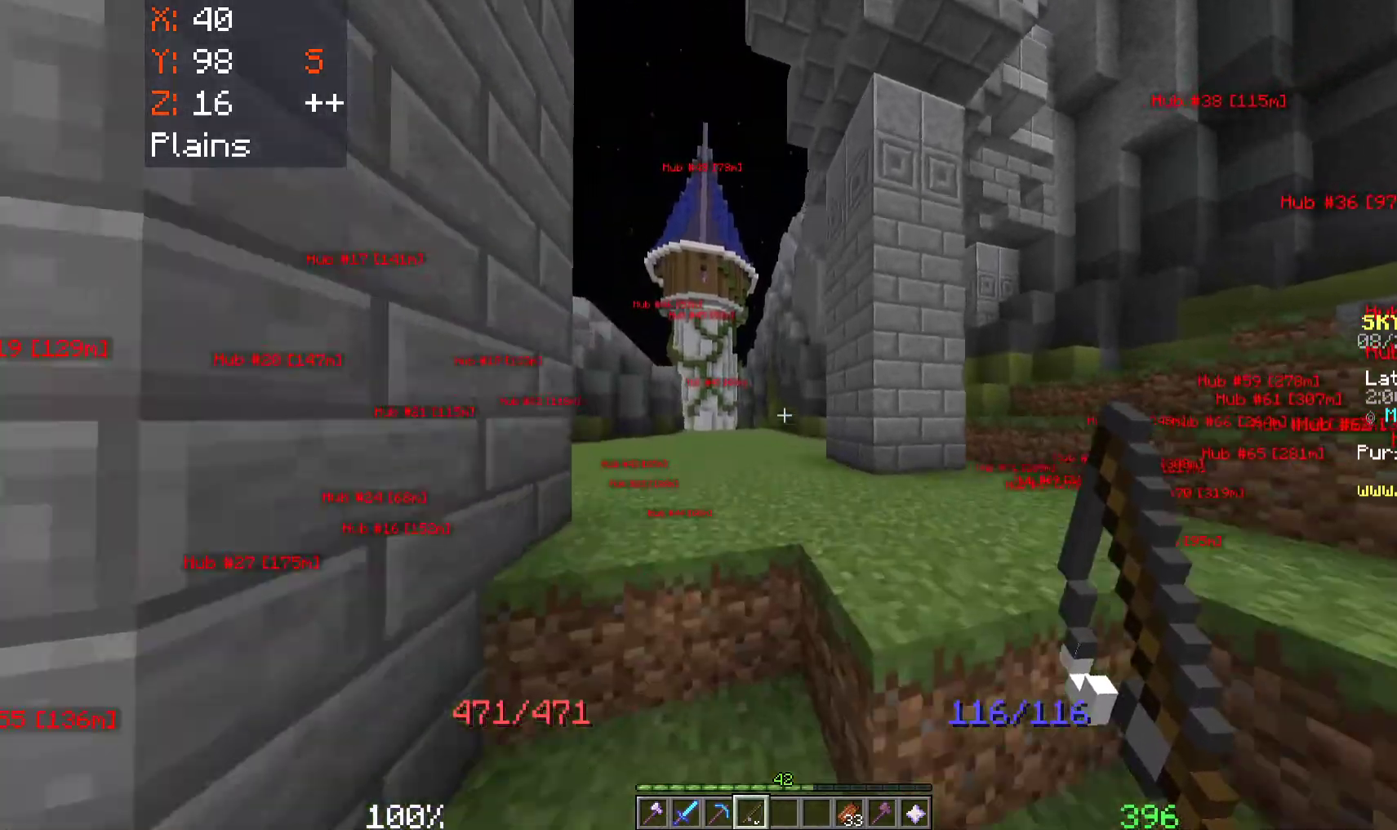
{"keys": ["a", "space", "w"], "mouse": [], "events": []}
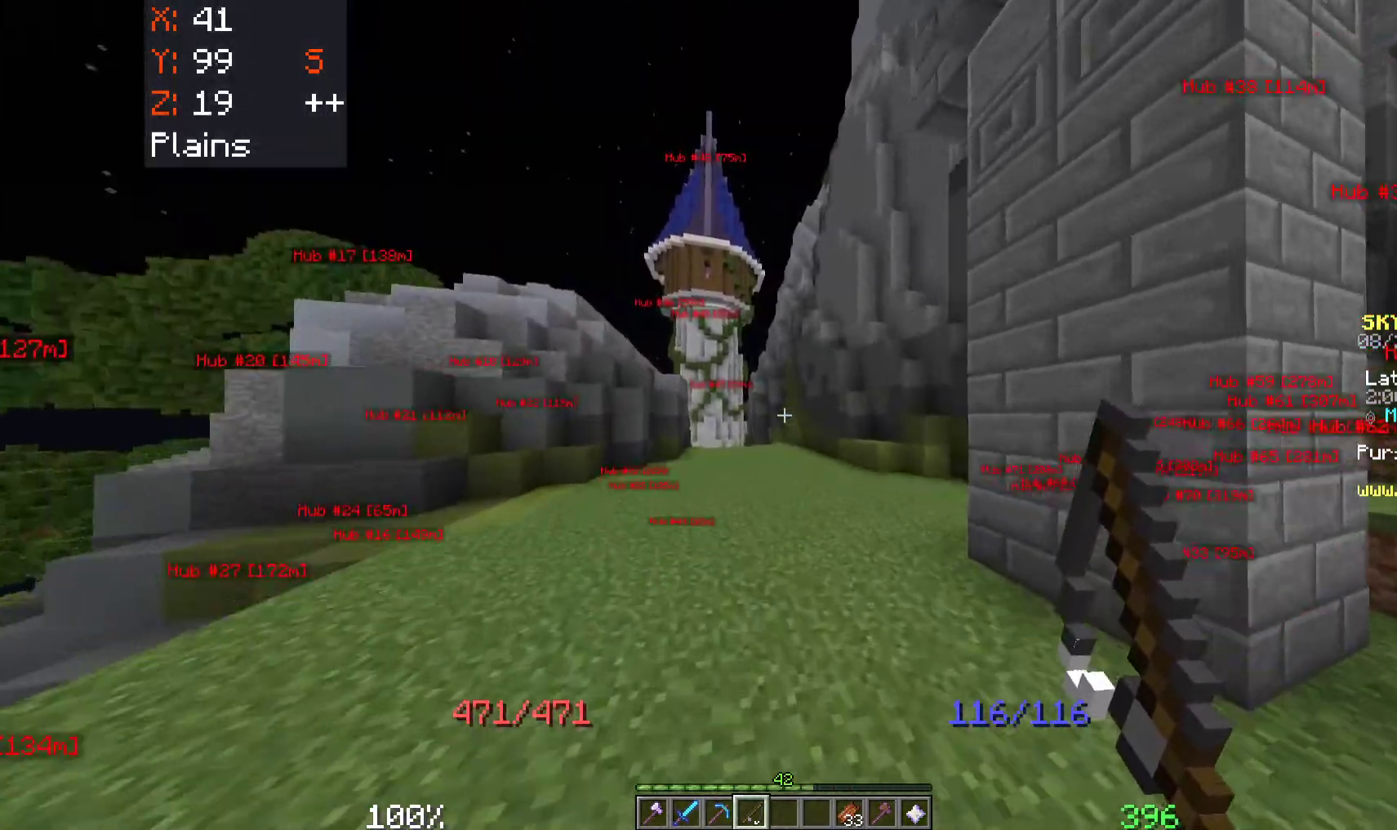
{"keys": ["a", "space", "w"], "mouse": [], "events": []}
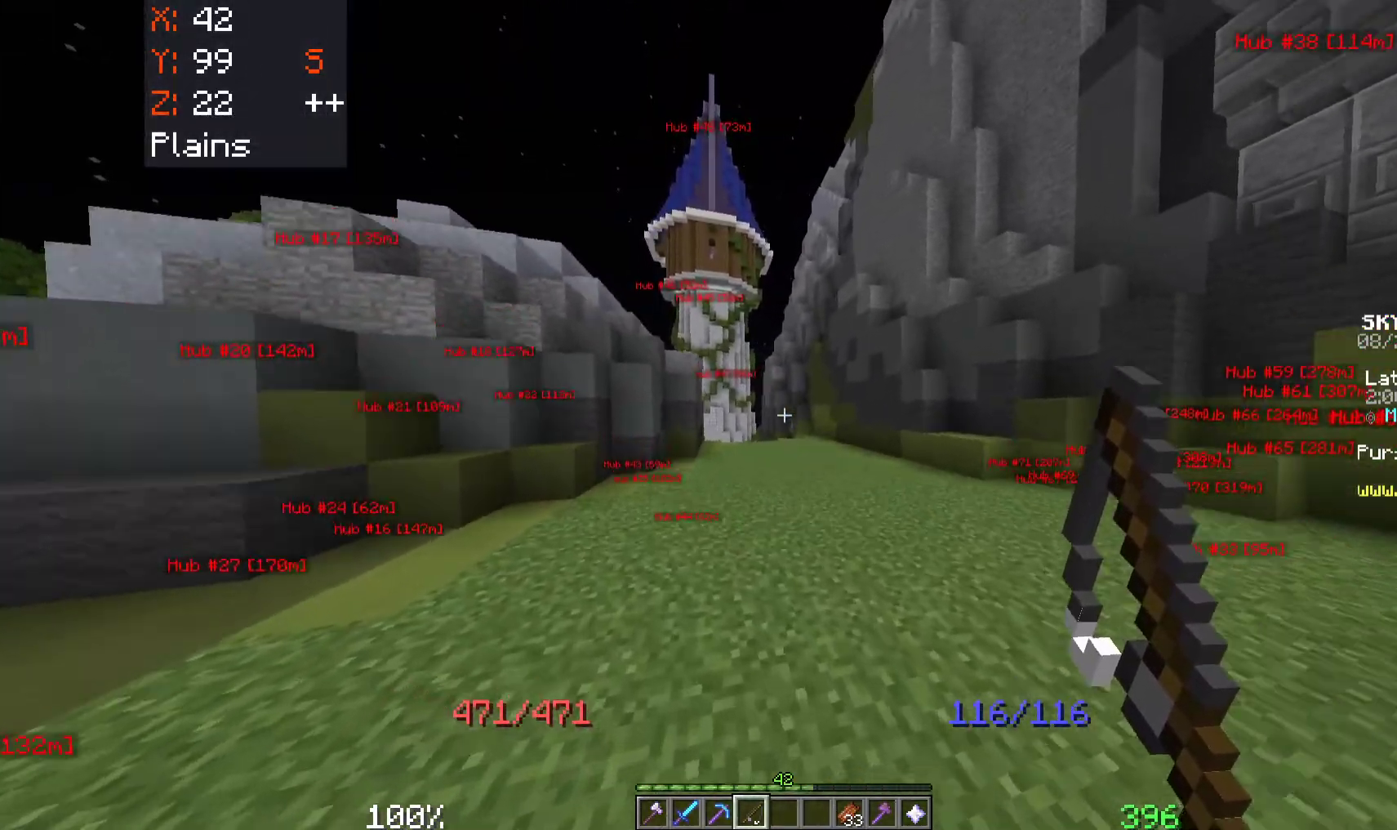
{"keys": [], "mouse": [], "events": [[50, "a", "up"], [50, "space", "up"], [167, "w", "up"]]}
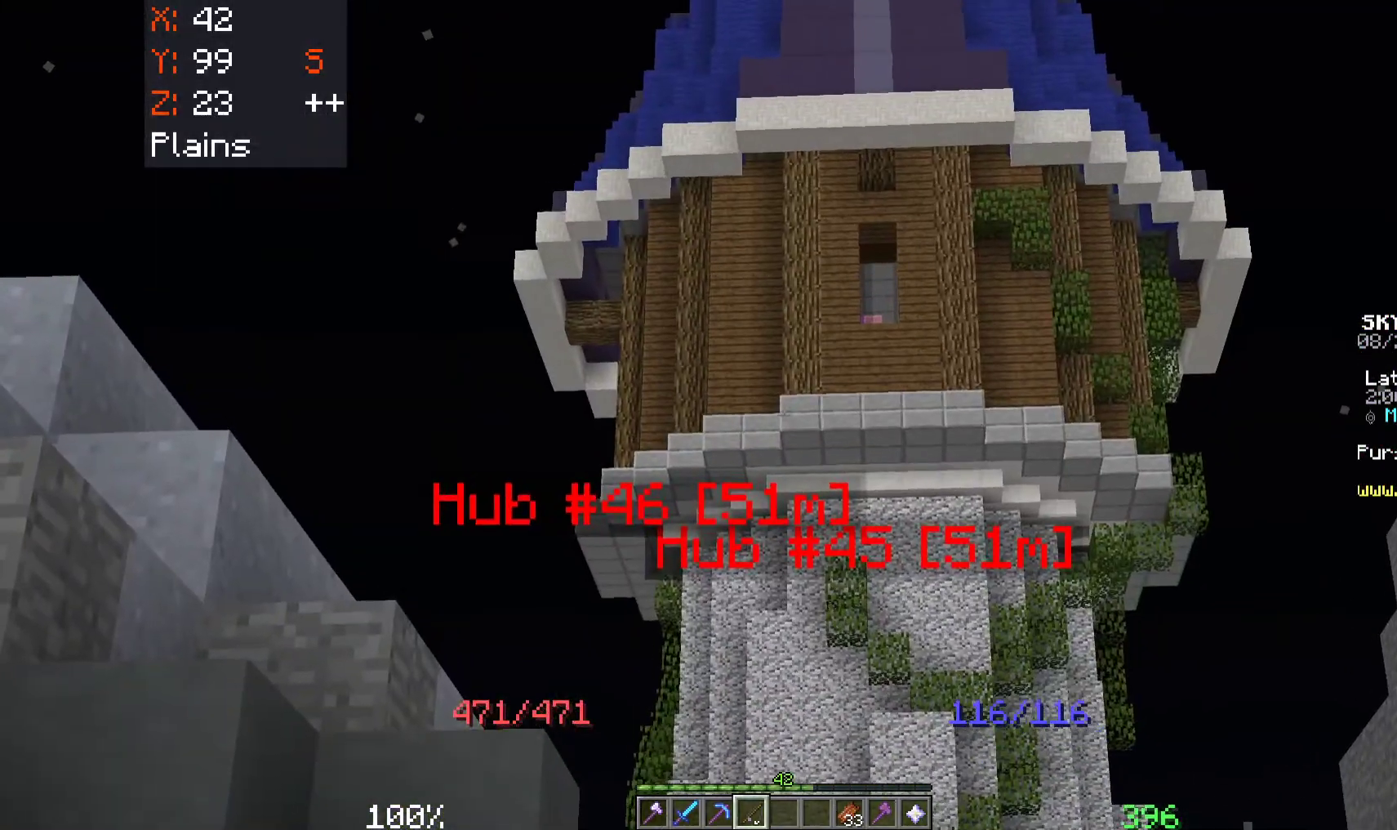
{"keys": [], "mouse": [], "events": []}
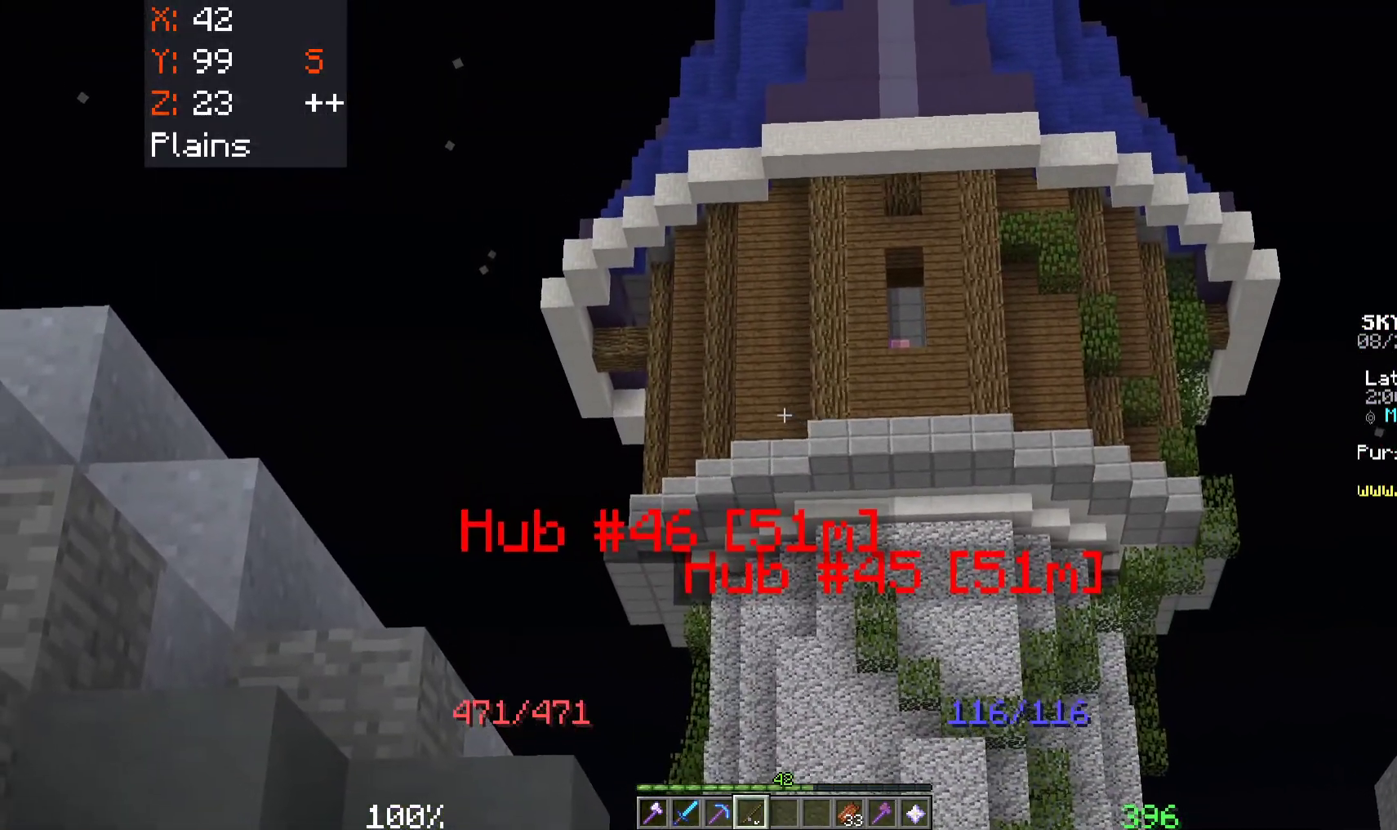
{"keys": [], "mouse": [], "events": []}
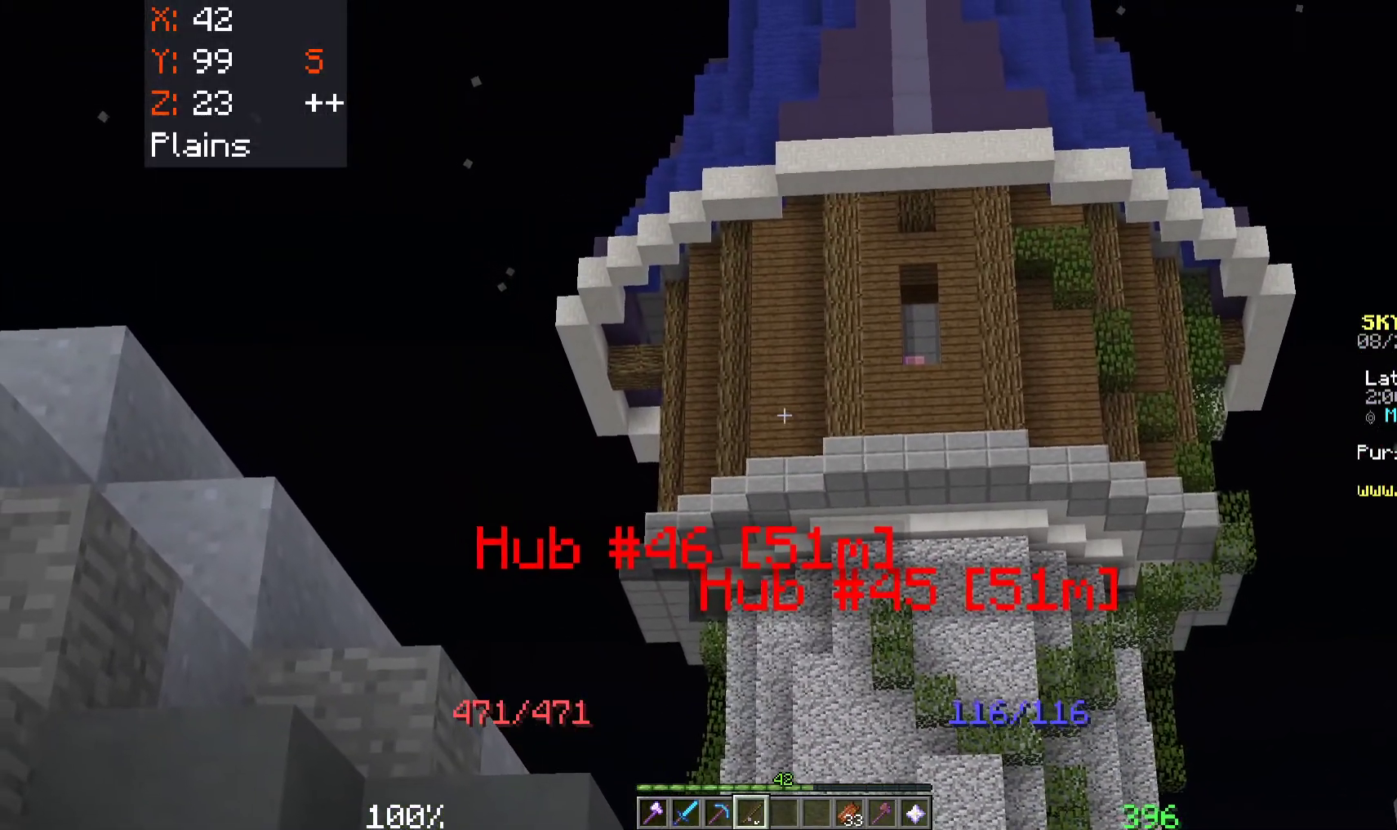
{"keys": [], "mouse": [], "events": []}
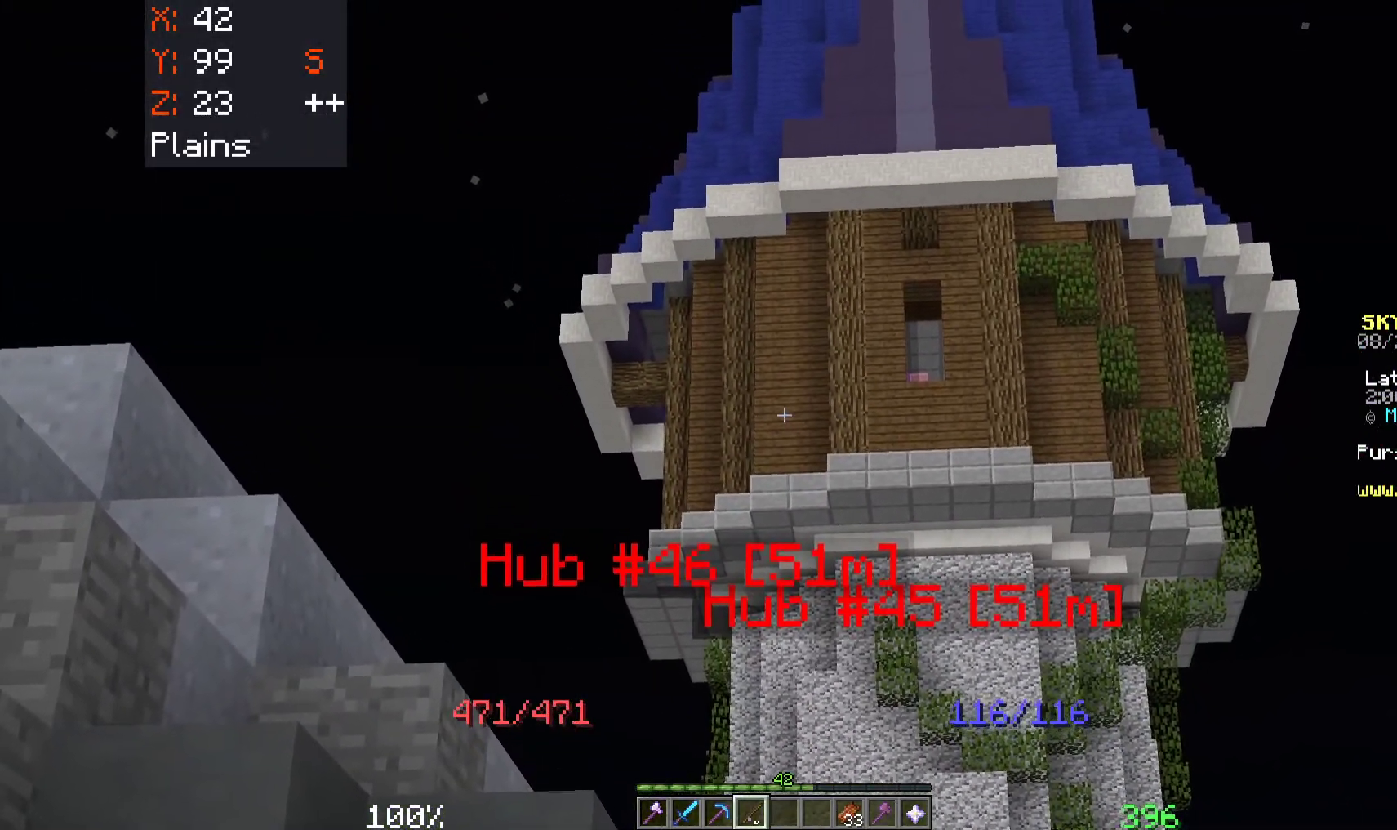
{"keys": [], "mouse": [], "events": []}
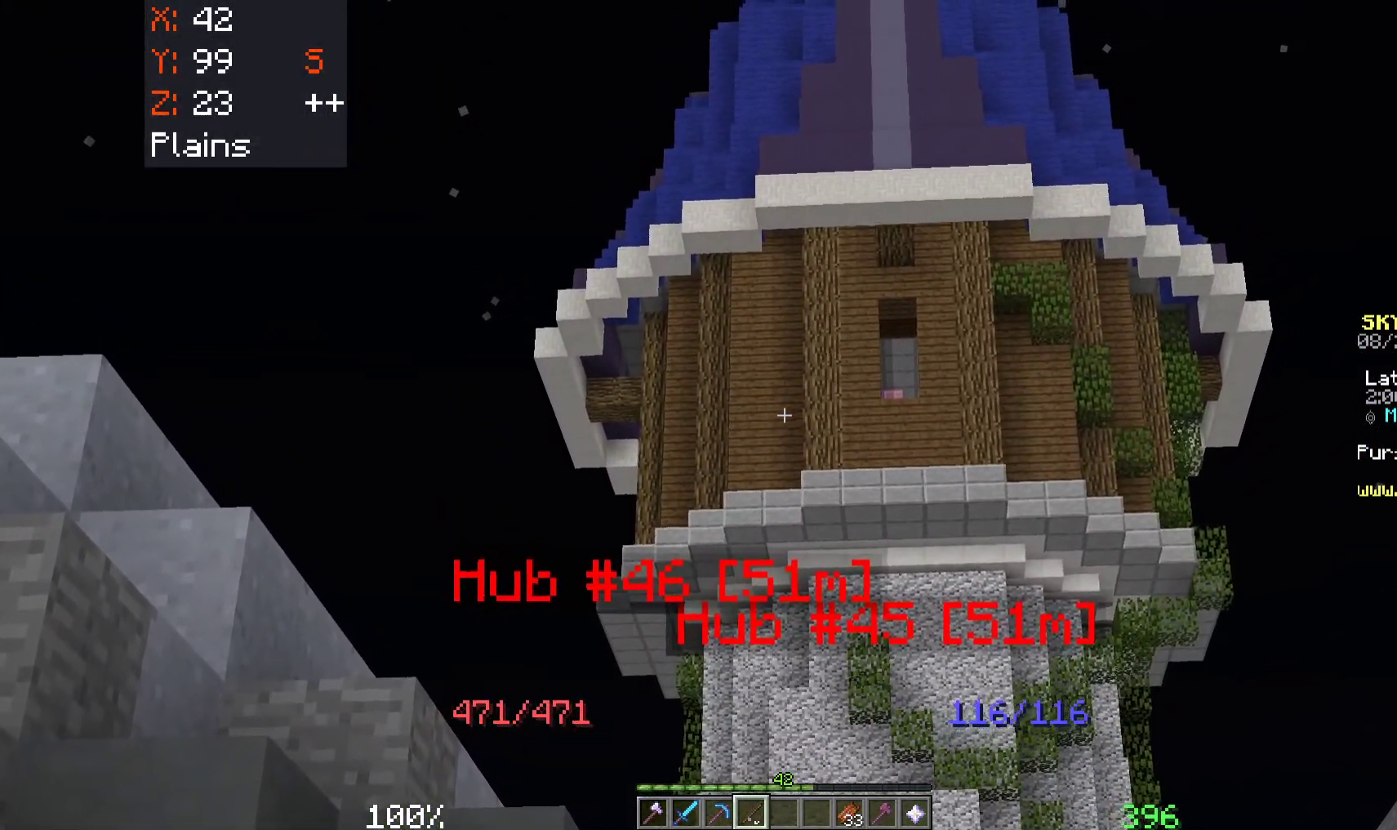
{"keys": [], "mouse": [], "events": []}
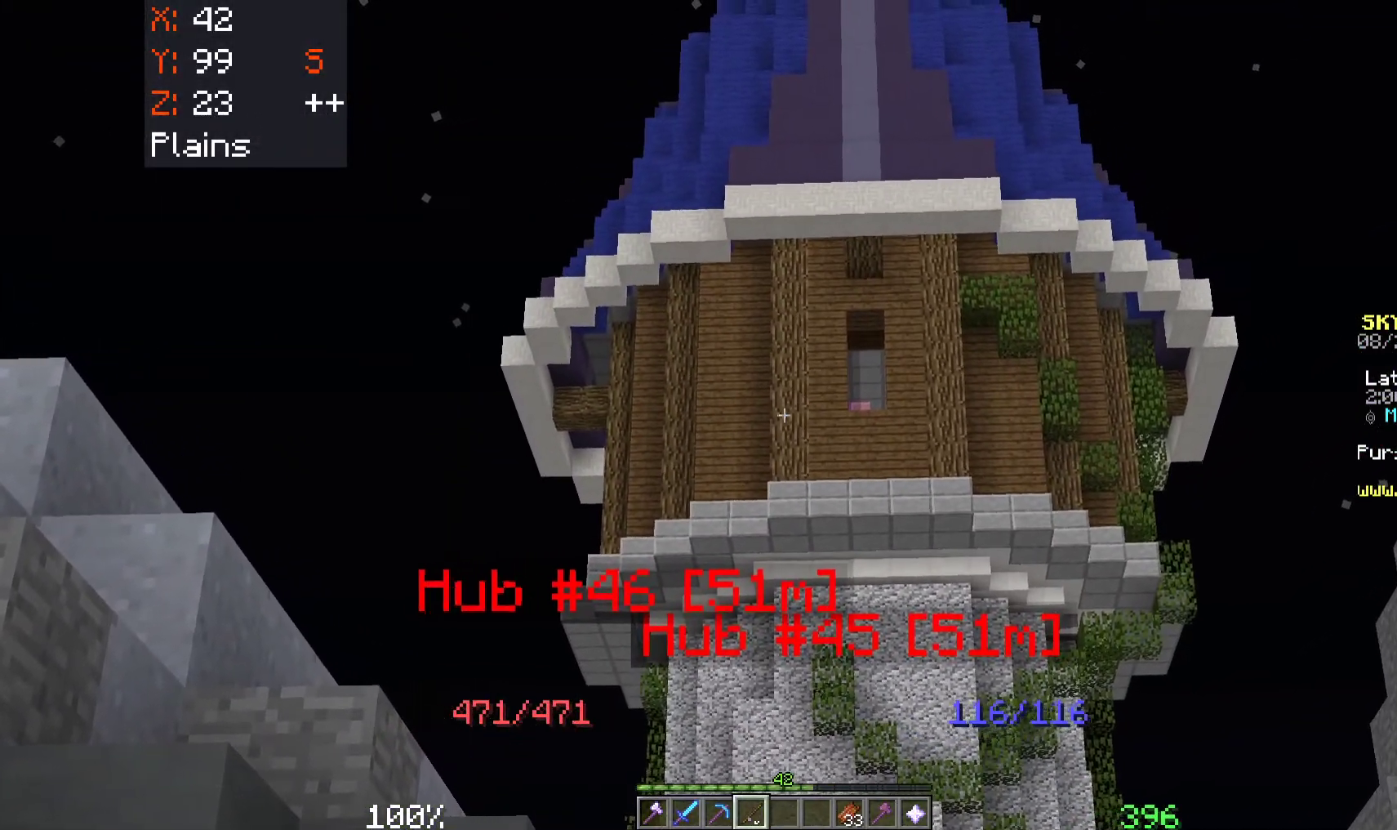
{"keys": [], "mouse": [], "events": []}
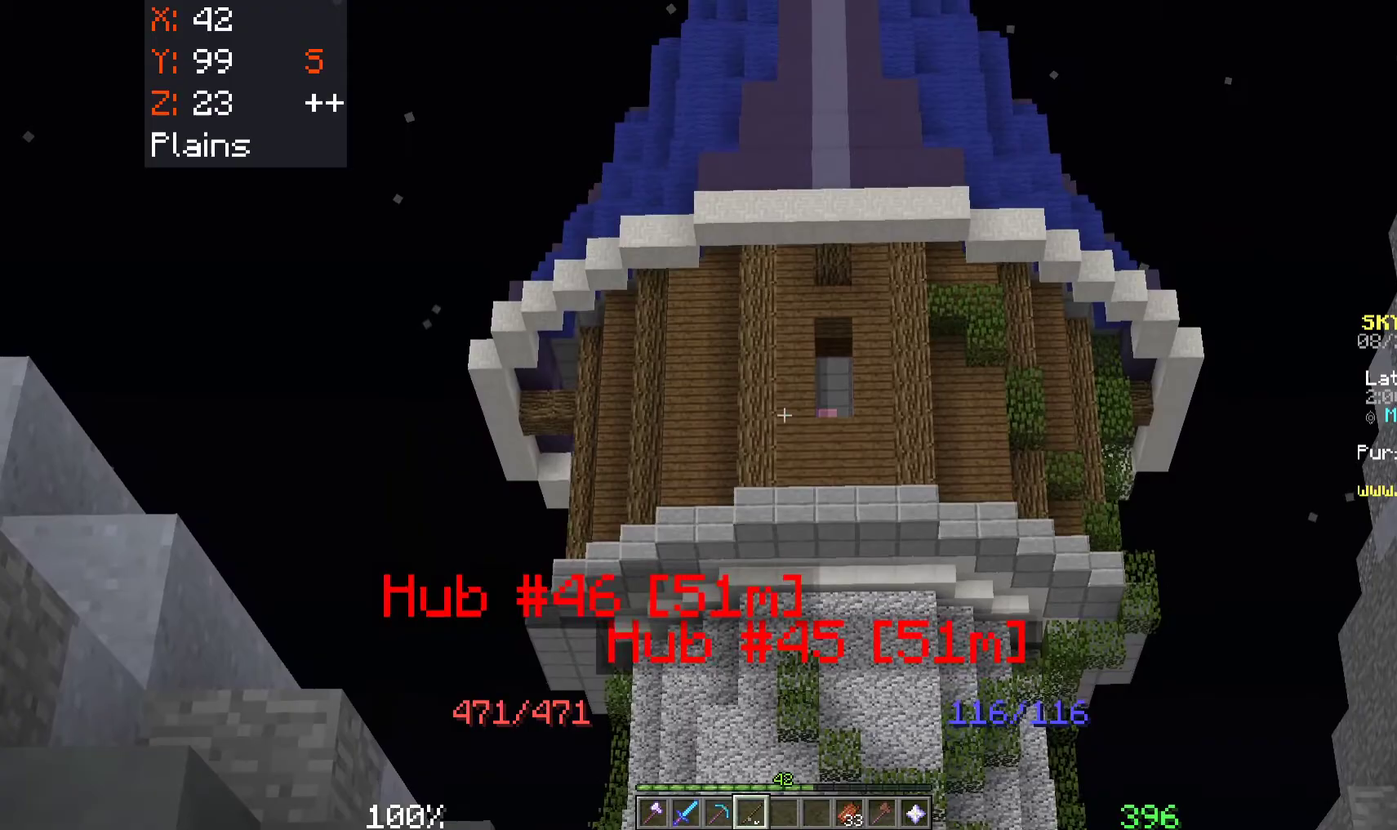
{"keys": [], "mouse": [], "events": []}
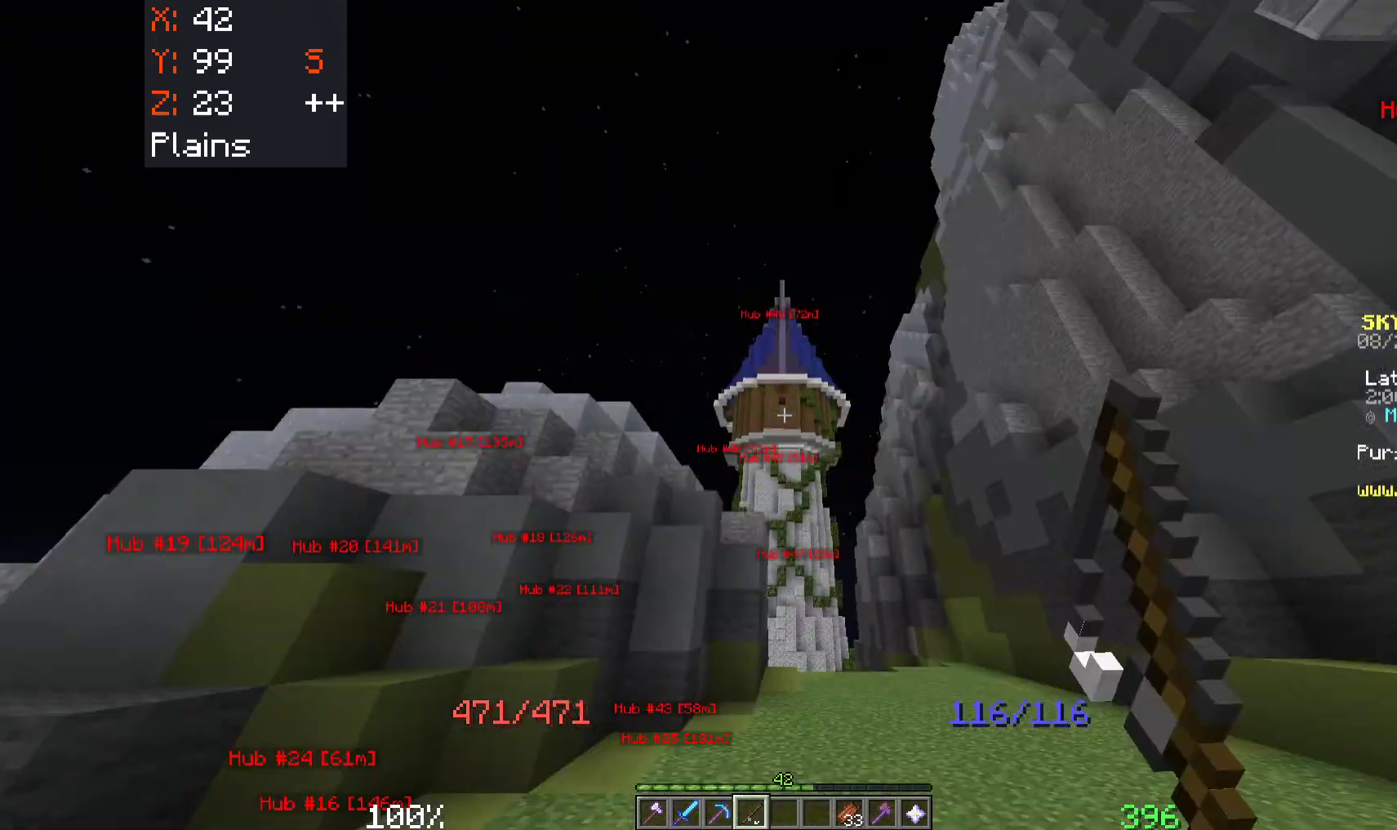
{"keys": ["a", "w"], "mouse": [], "events": [[383, "w", "down"], [450, "a", "down"]]}
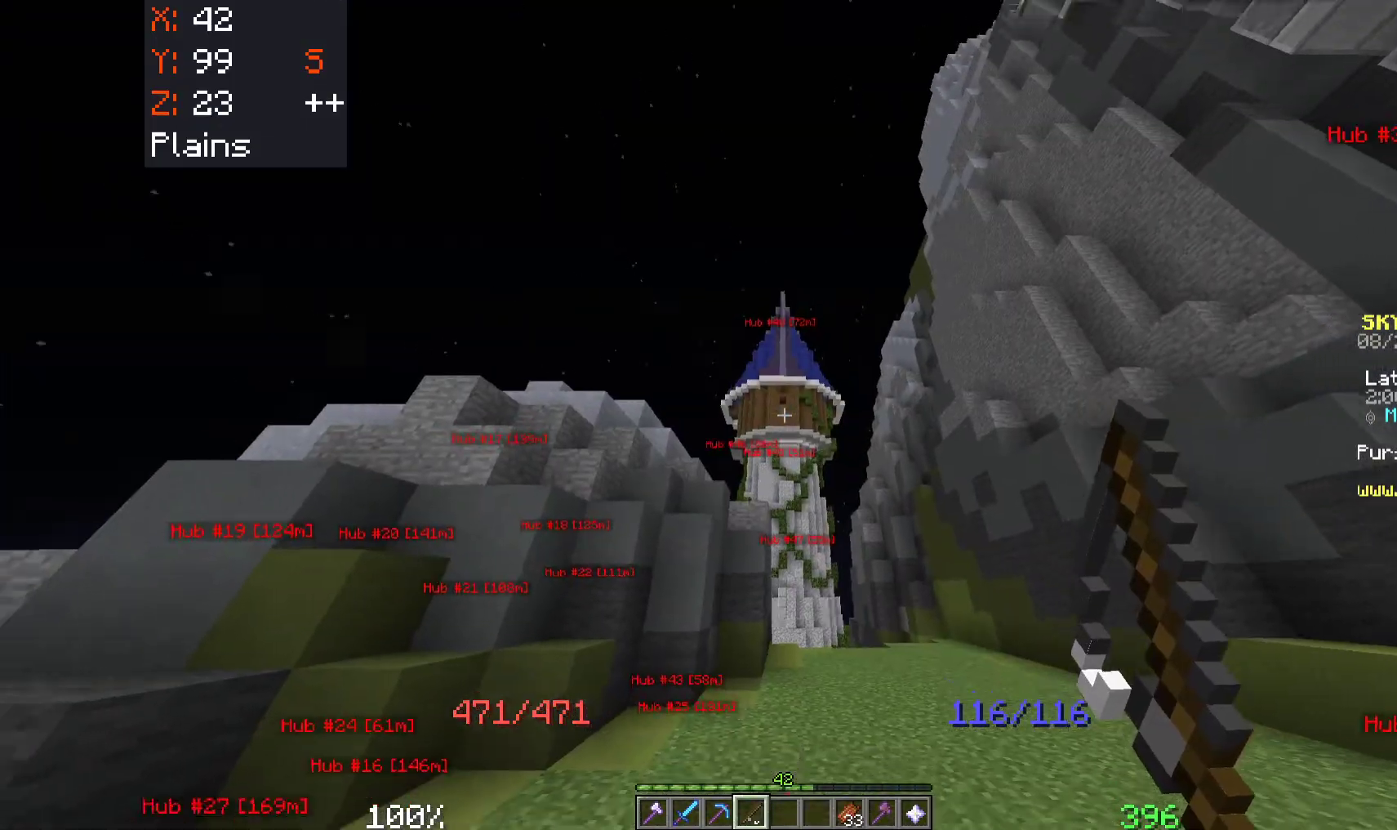
{"keys": ["a", "space", "w"], "mouse": [], "events": [[483, "space", "down"]]}
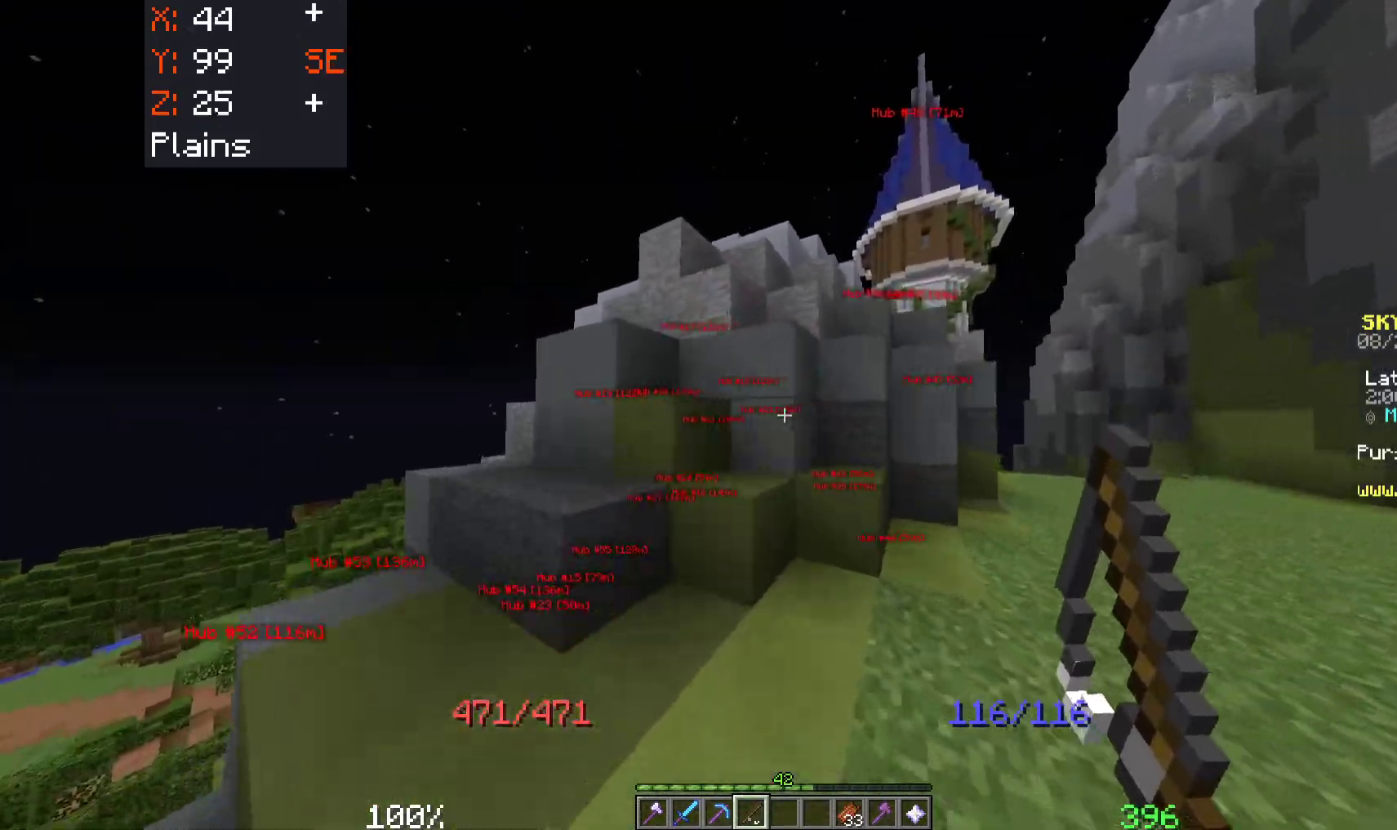
{"keys": ["a", "space", "w"], "mouse": [], "events": [[100, "a", "up"], [250, "mouse_right", "down"], [283, "a", "down"], [400, "mouse_right", "up"]]}
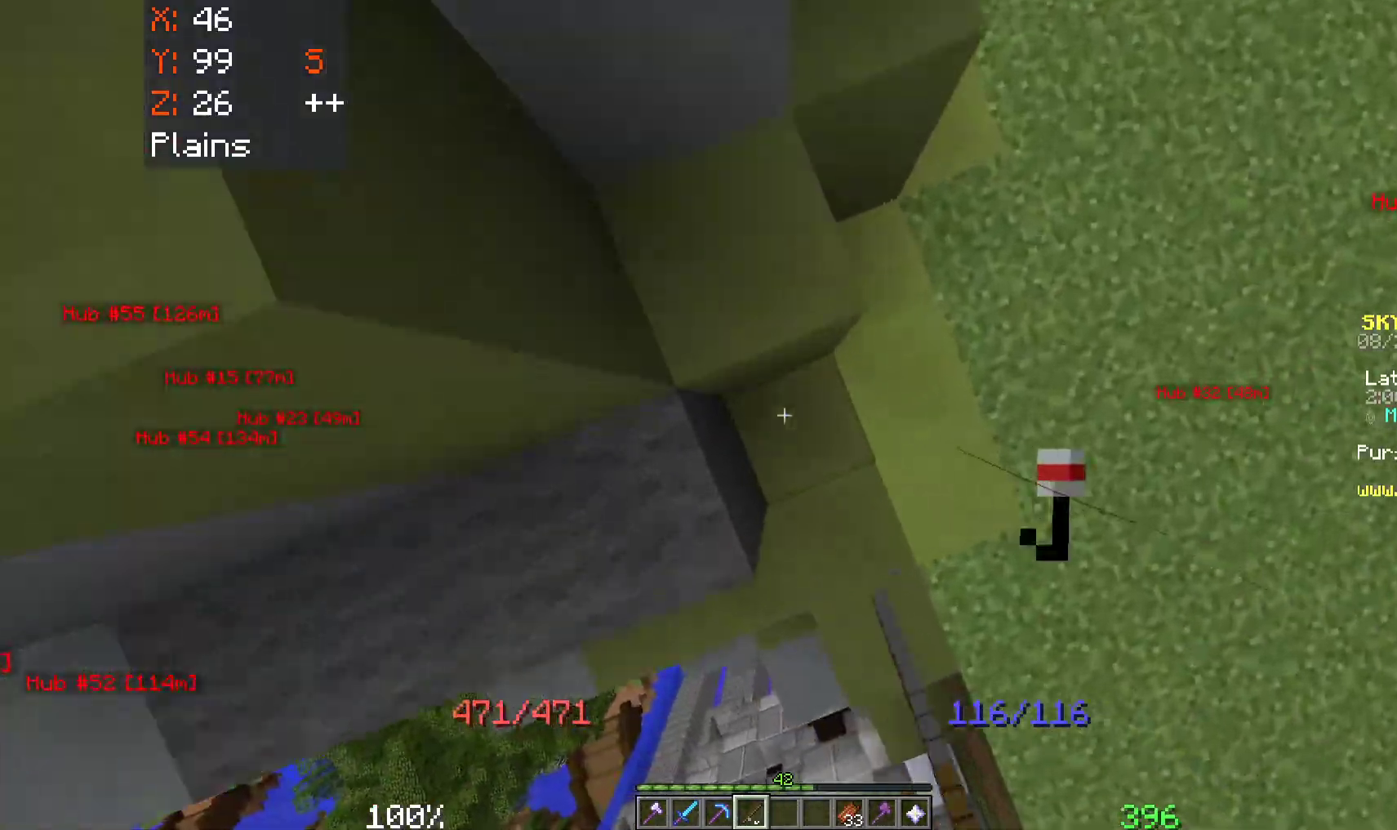
{"keys": ["a", "space", "w"], "mouse": ["right"], "events": [[400, "mouse_right", "down"]]}
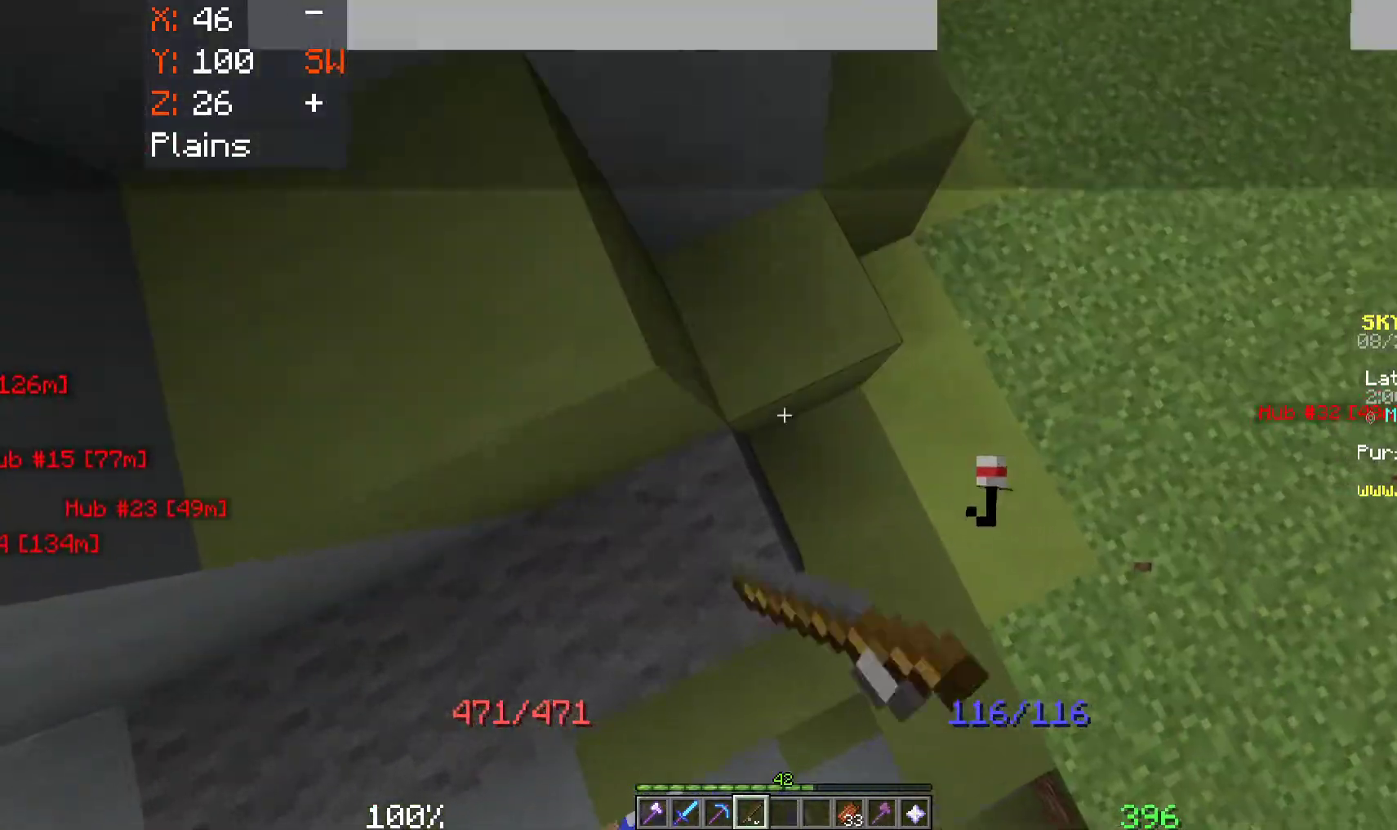
{"keys": ["a", "space", "w"], "mouse": [], "events": [[100, "mouse_right", "up"]]}
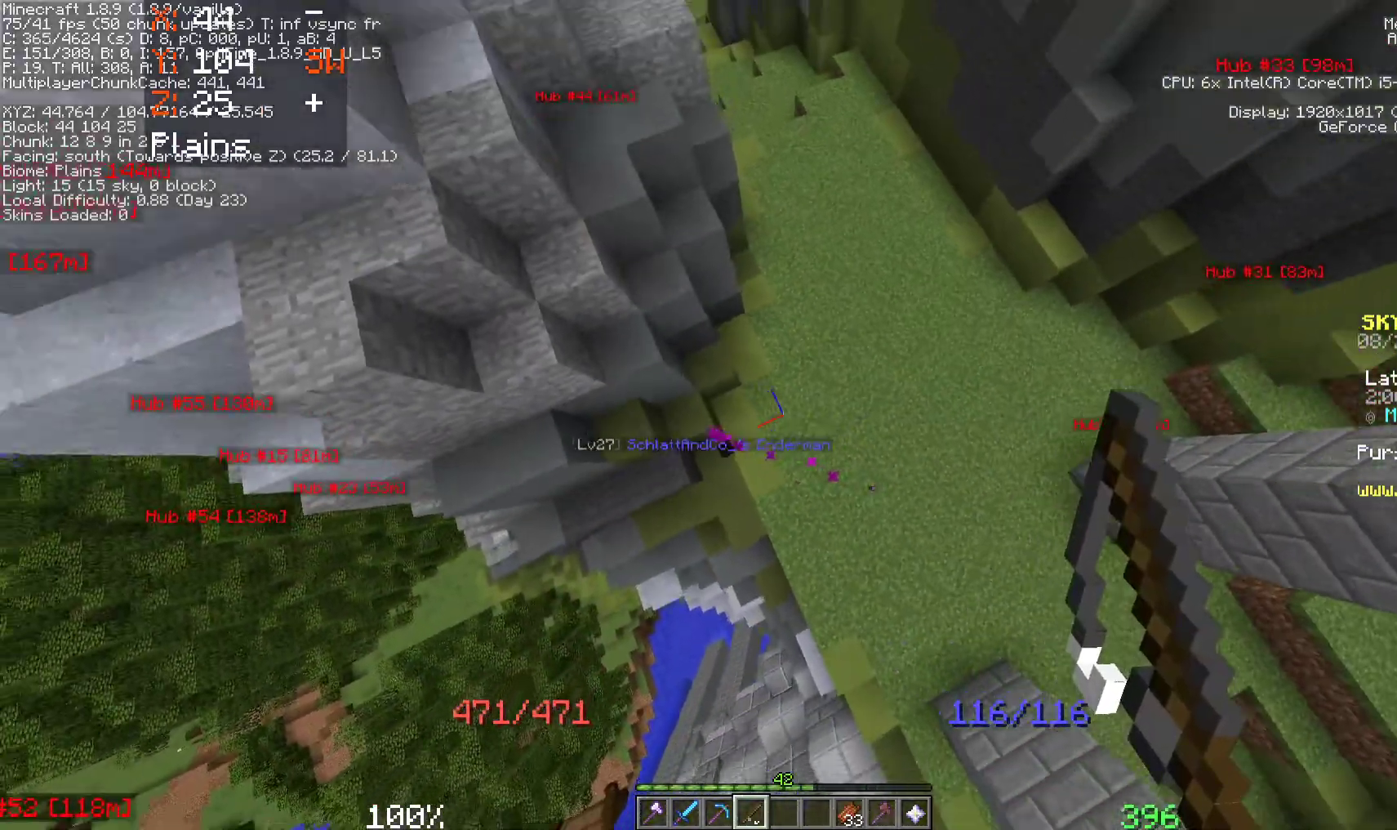
{"keys": ["a", "space", "w"], "mouse": [], "events": []}
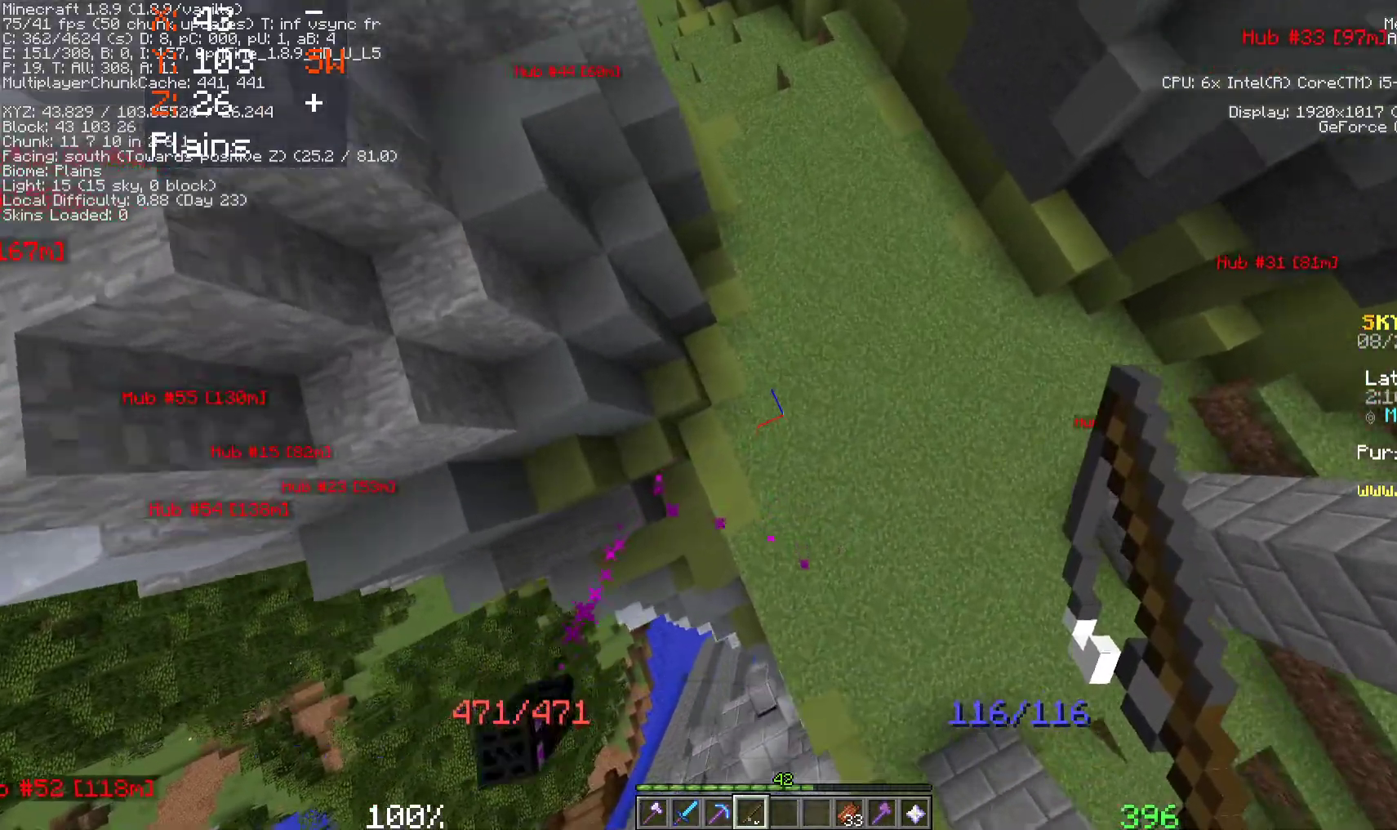
{"keys": ["a", "space", "w"], "mouse": [], "events": []}
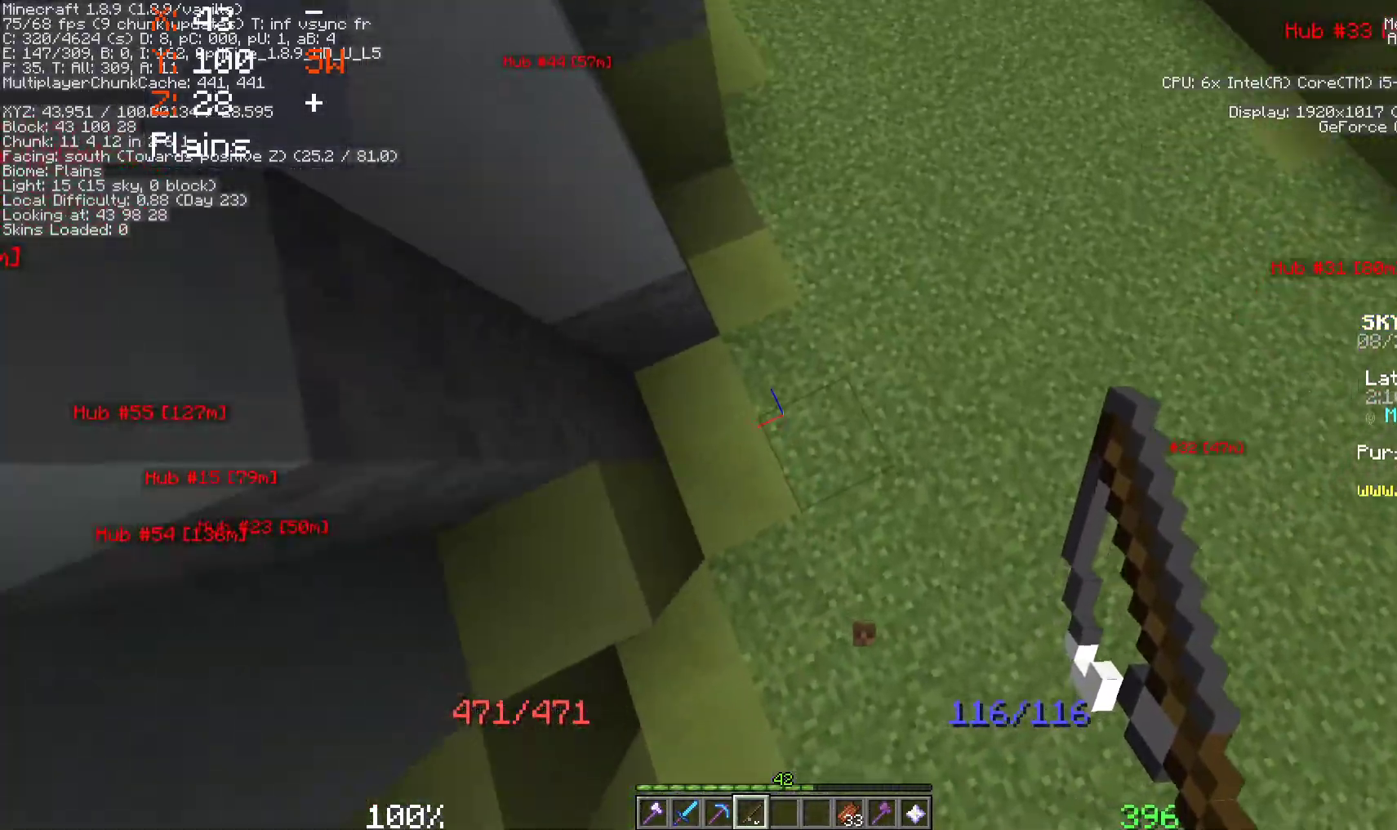
{"keys": [], "mouse": [], "events": [[217, "space", "up"], [300, "a", "up"], [367, "w", "up"]]}
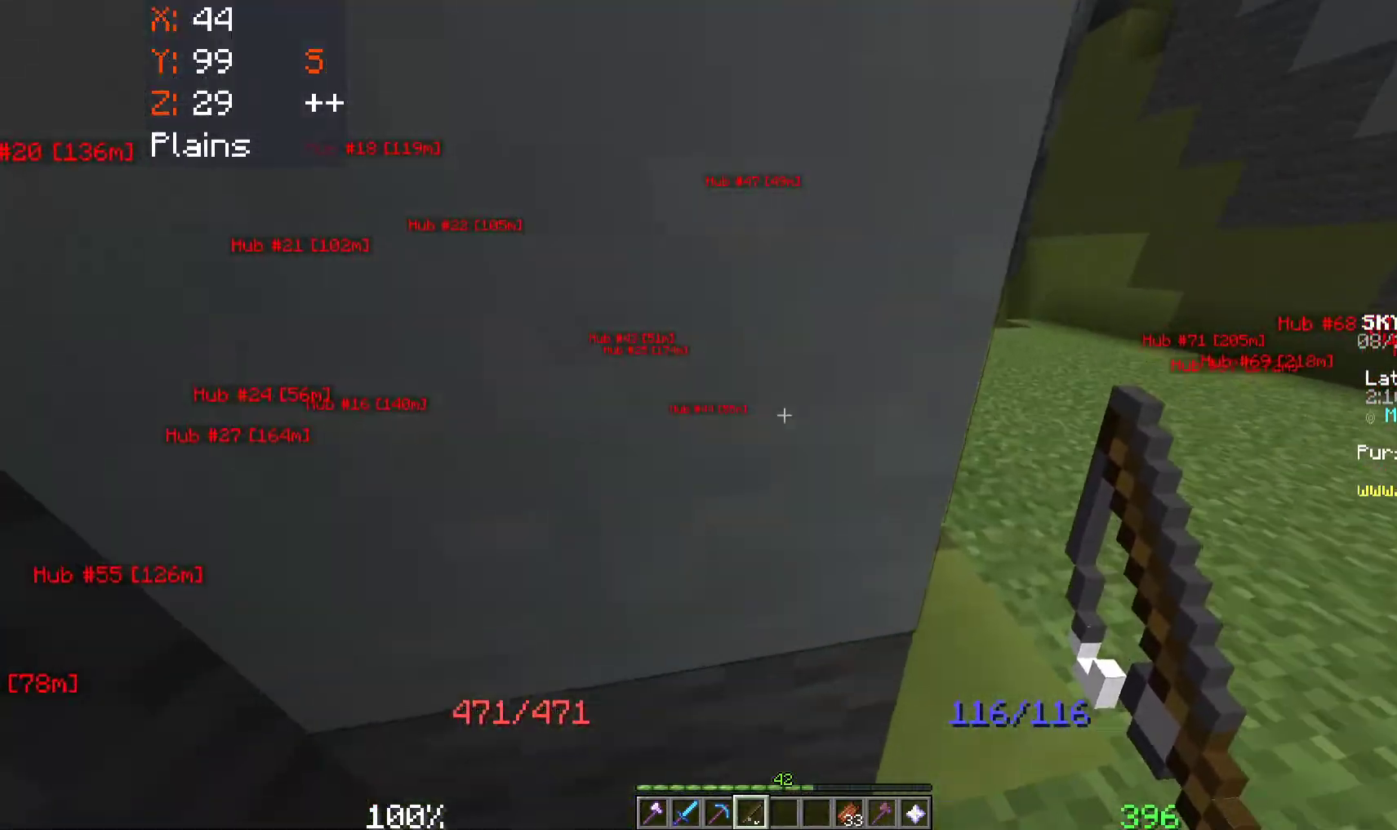
{"keys": [], "mouse": [], "events": []}
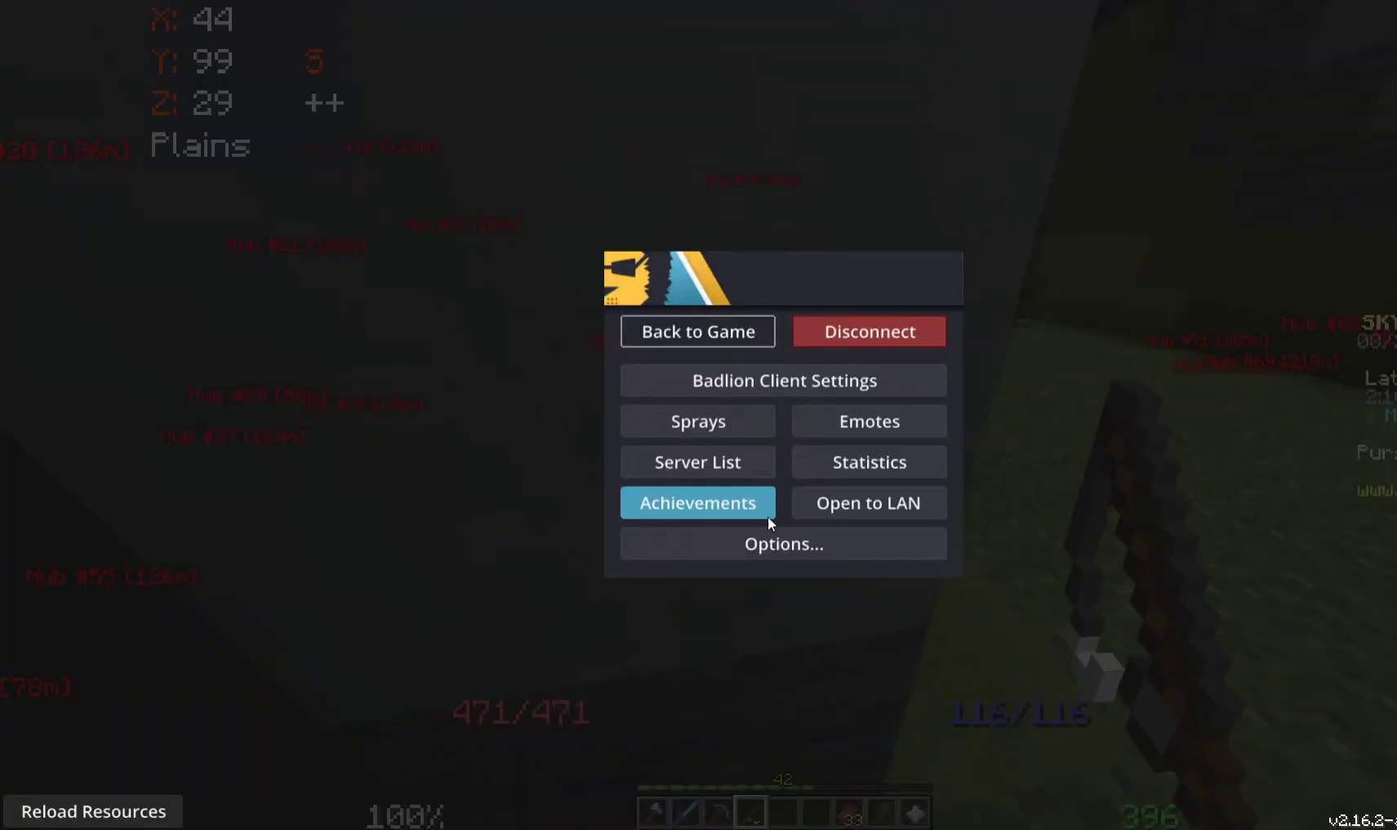
{"keys": [], "mouse": [], "events": []}
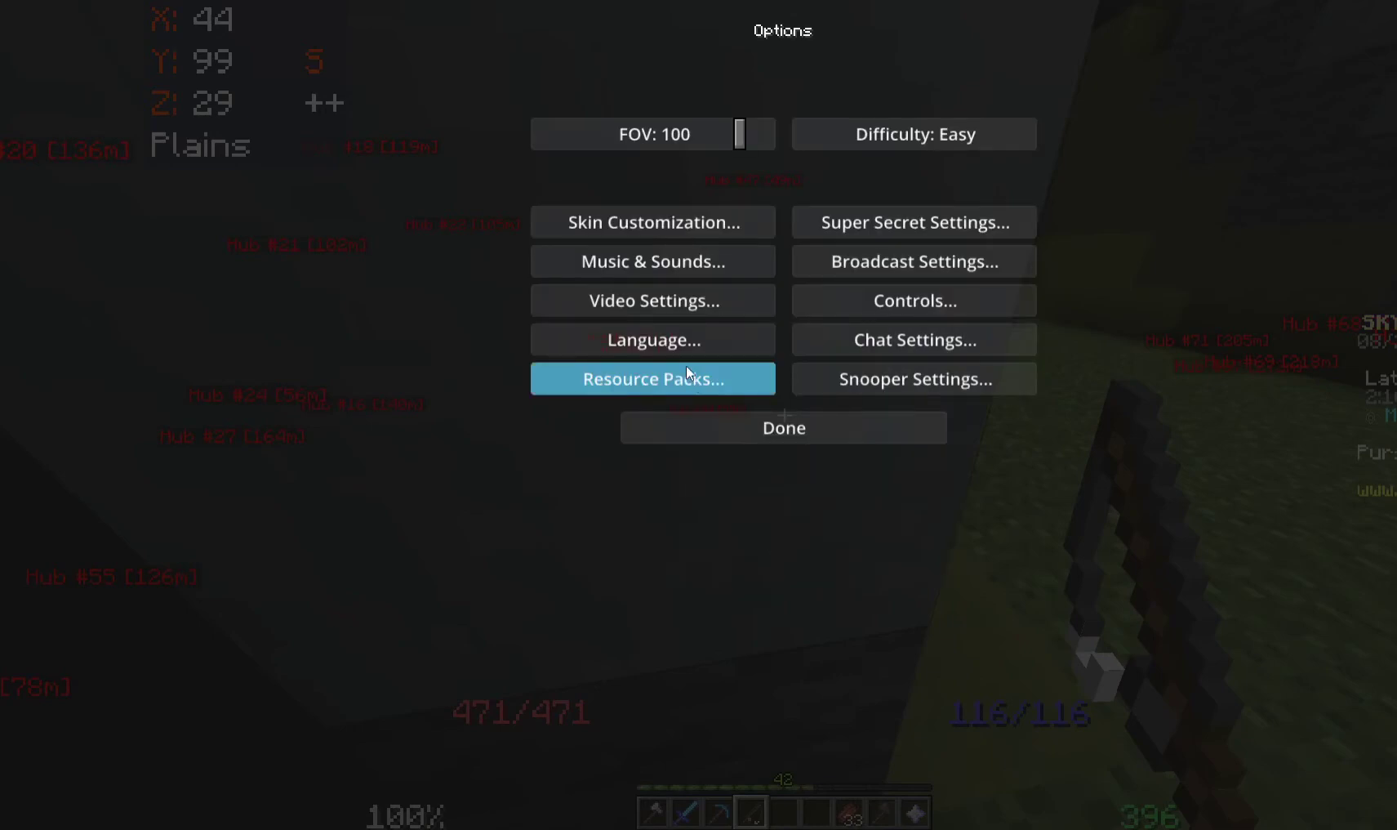
{"keys": [], "mouse": [], "events": []}
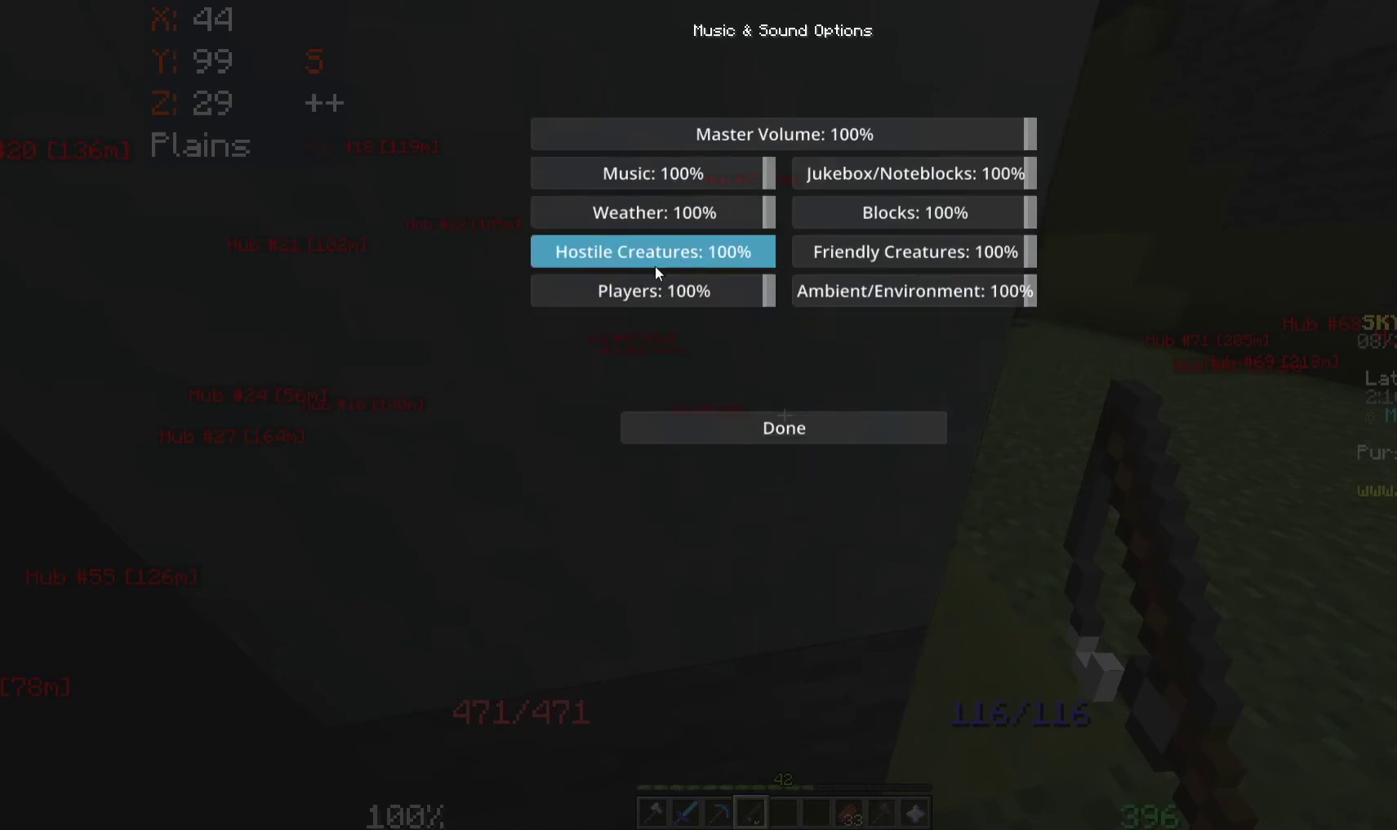
{"keys": [], "mouse": [], "events": []}
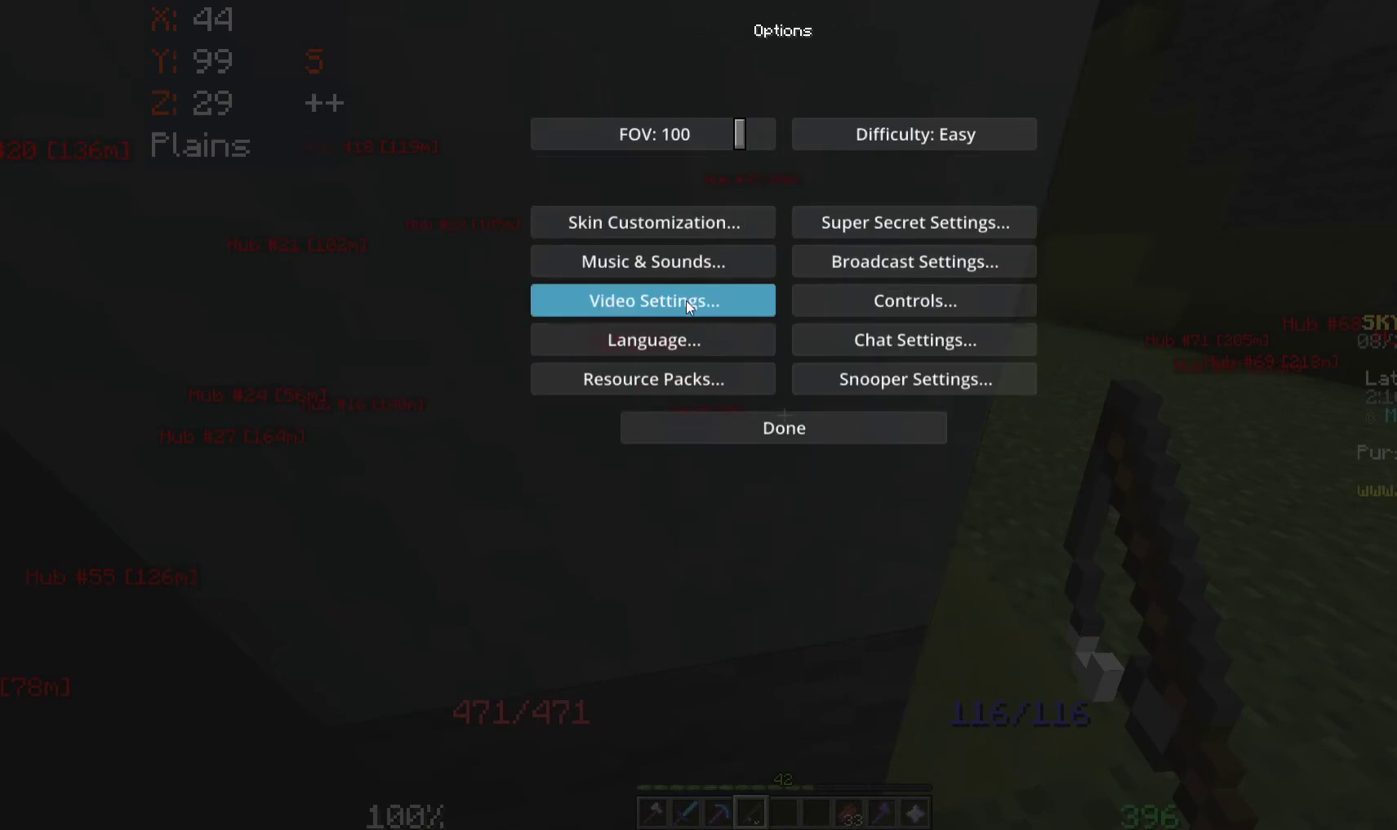
{"keys": [], "mouse": [], "events": []}
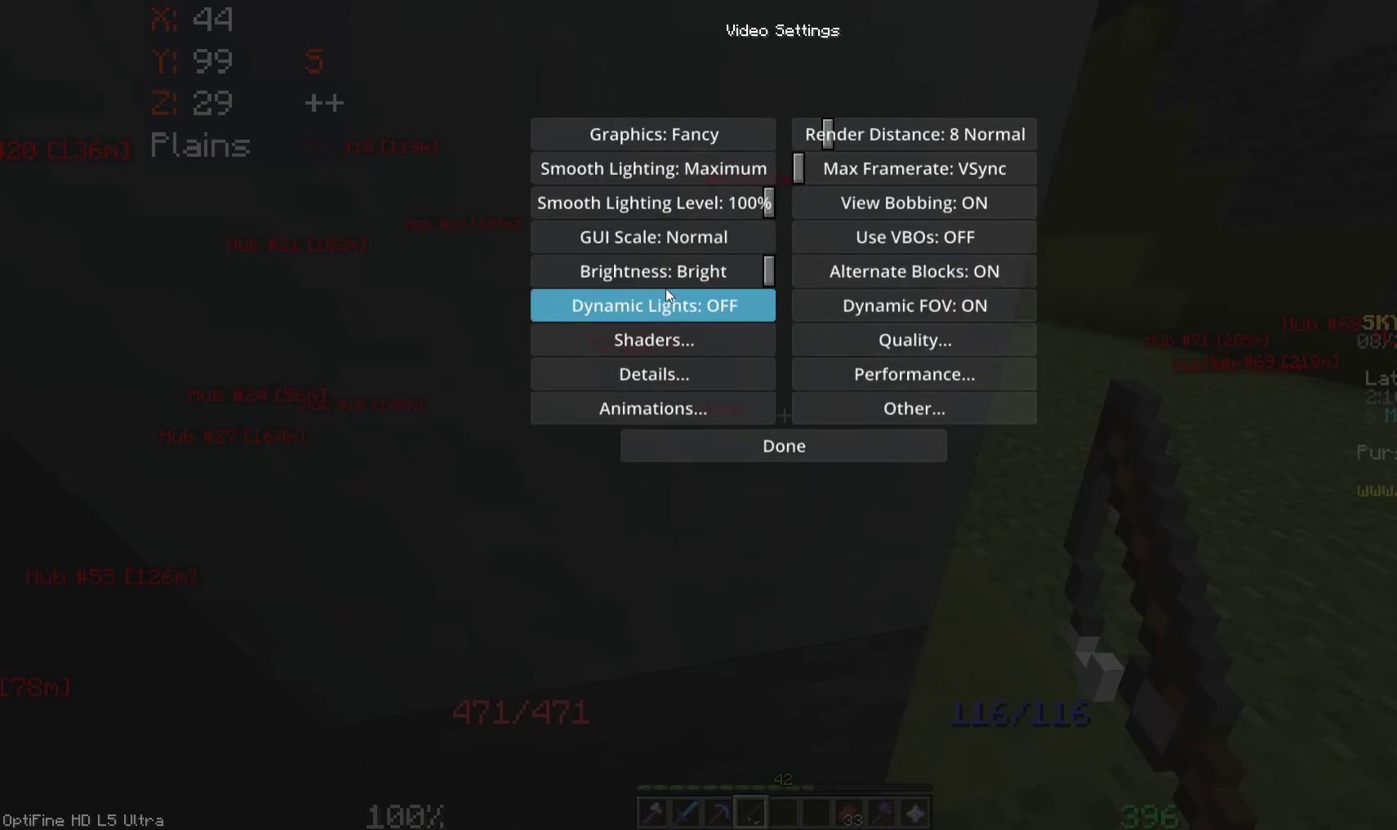
{"keys": [], "mouse": [], "events": []}
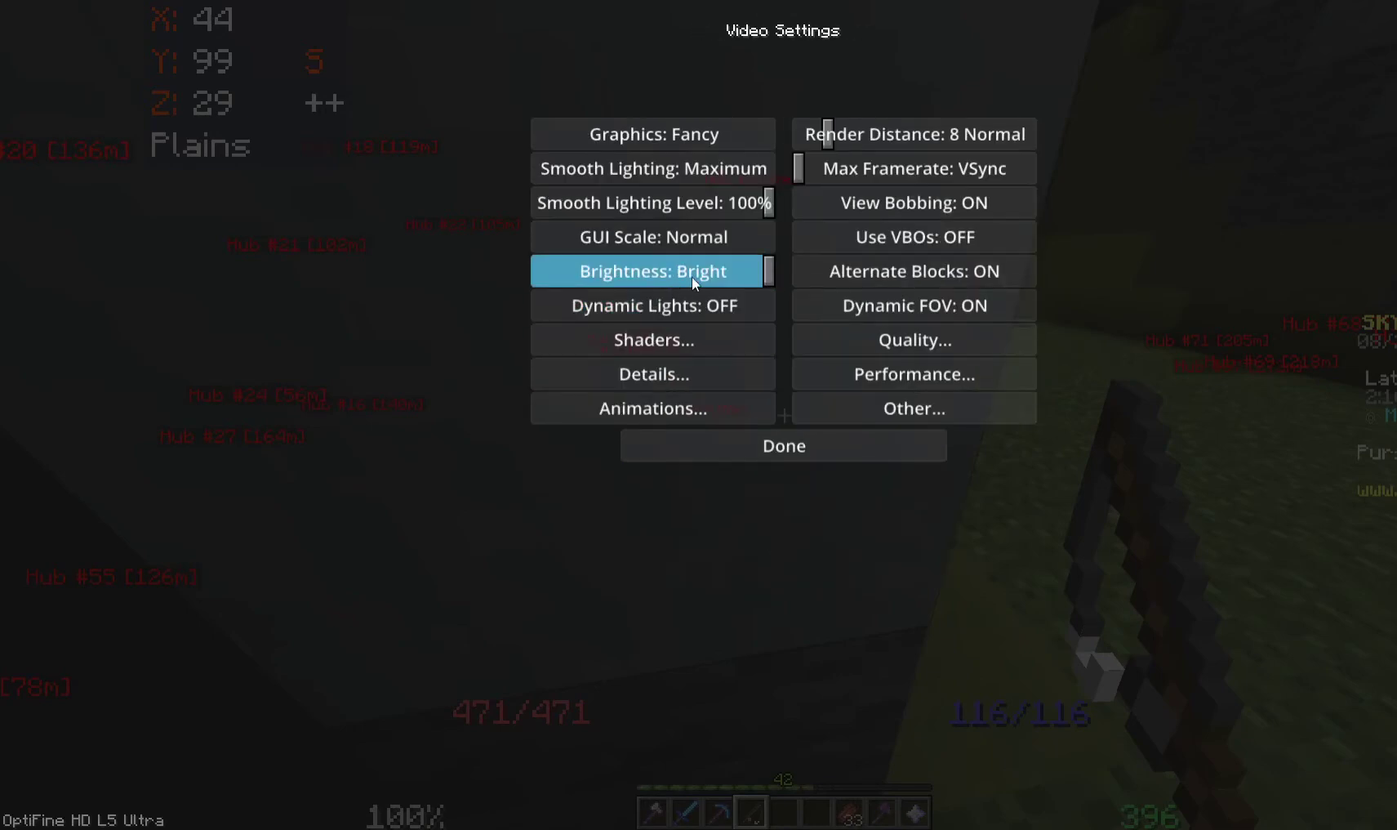
{"keys": [], "mouse": [], "events": []}
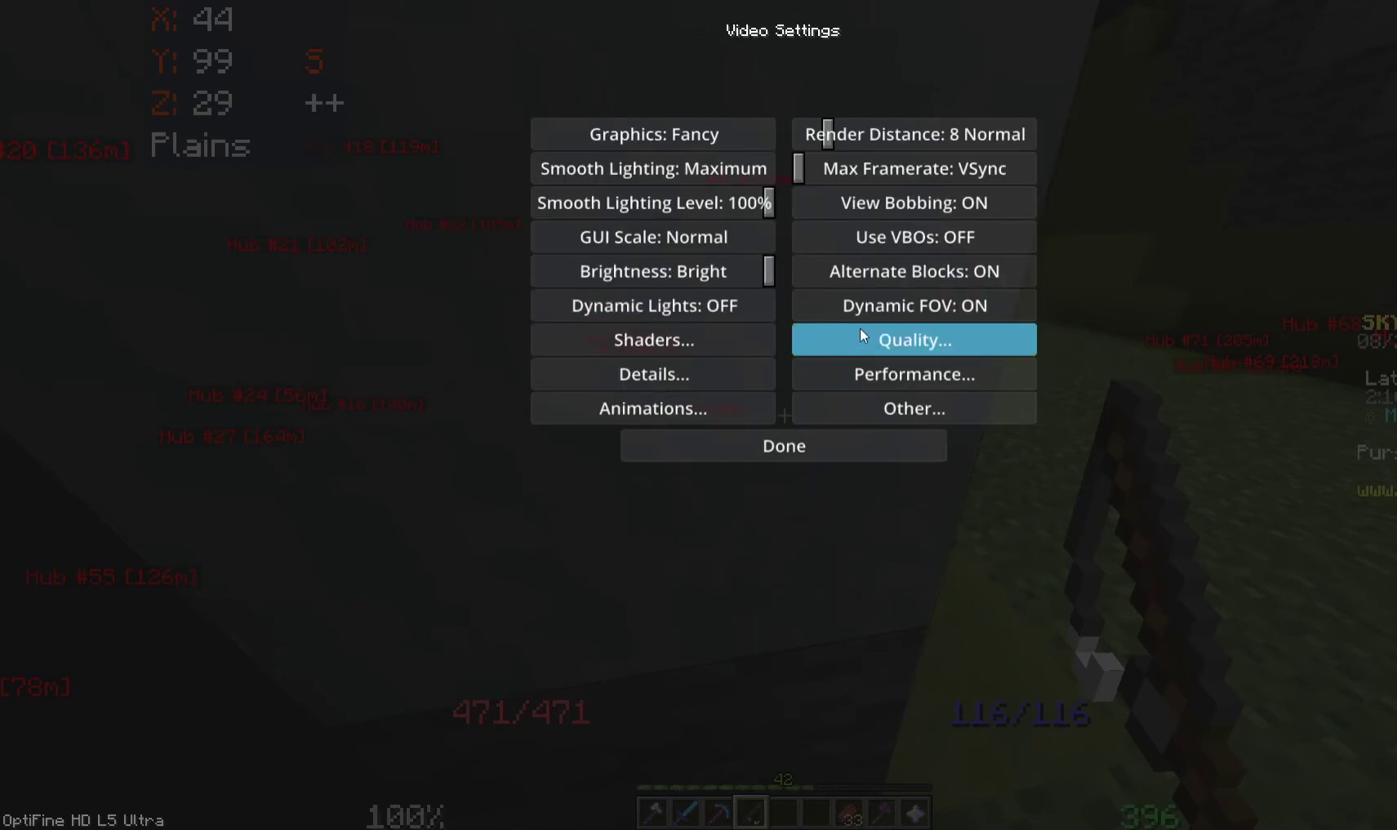
{"keys": [], "mouse": [], "events": []}